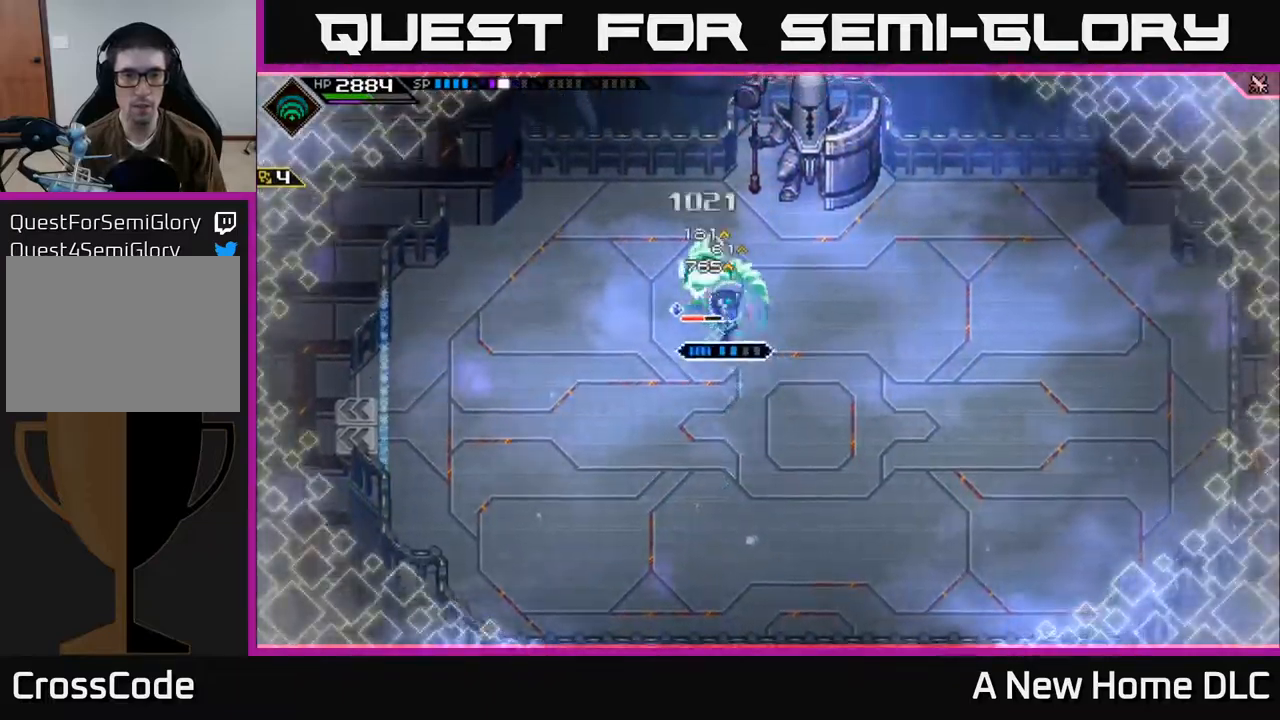
Gameplay with a controller (Xbox layout); each line is a JSON object with the inputs held at the frame after it (dt_ms = milliseconds from this image to that frame). "events" lists button and stick changes between this image and that frame as [ms after this image, input, new state], when the widget could be followed in between.
{"dt_ms": 500, "buttons": ["X"], "left_stick": "center", "right_stick": "center", "events": [[84, "X", "down"], [184, "X", "up"], [267, "X", "down"], [284, "left_stick", "center"], [367, "X", "up"], [450, "X", "down"]]}
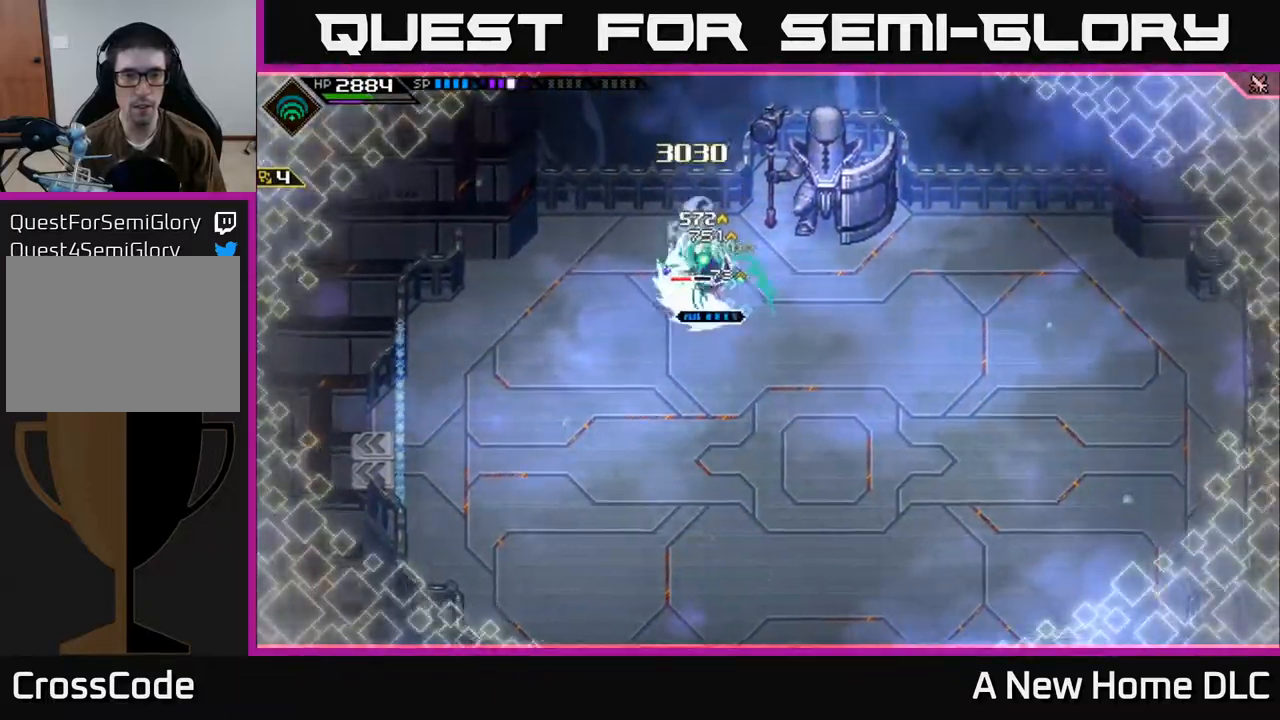
{"dt_ms": 500, "buttons": [], "left_stick": "center", "right_stick": "left", "events": [[67, "X", "up"], [334, "R2", "down"], [334, "right_stick", "left"], [467, "R2", "up"]]}
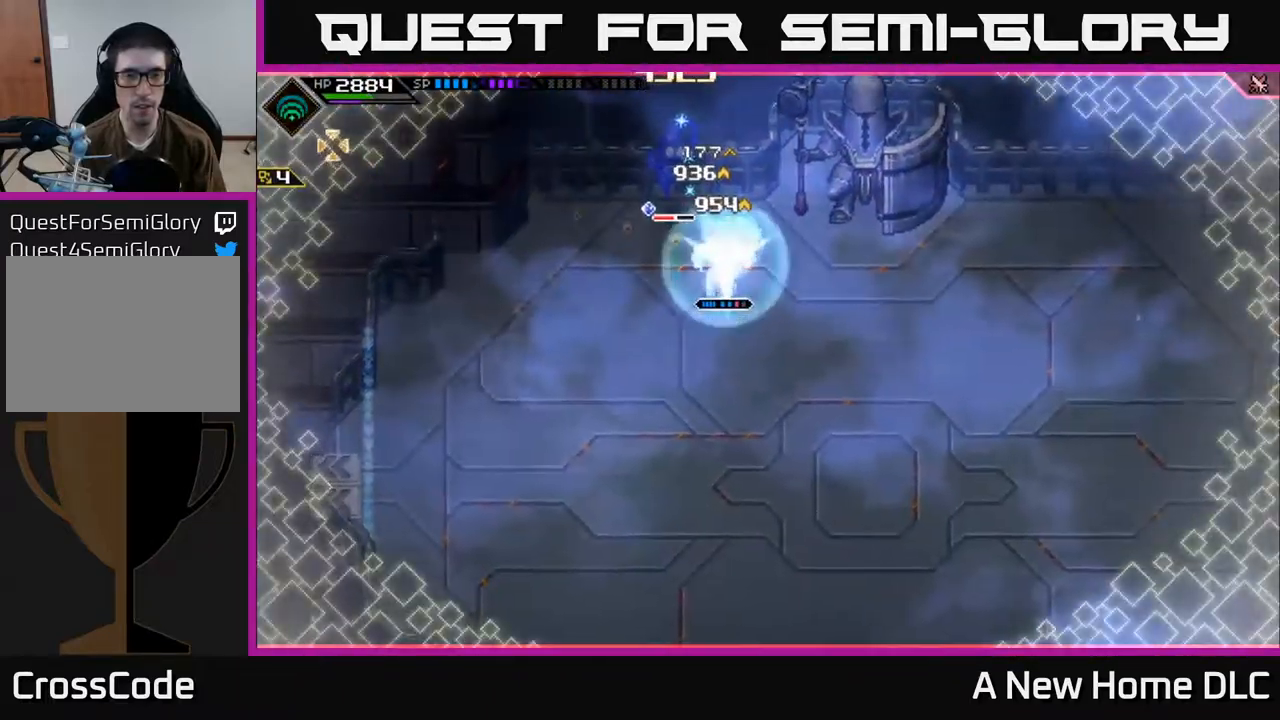
{"dt_ms": 500, "buttons": [], "left_stick": "center", "right_stick": "up-left", "events": [[150, "right_stick", "up-left"]]}
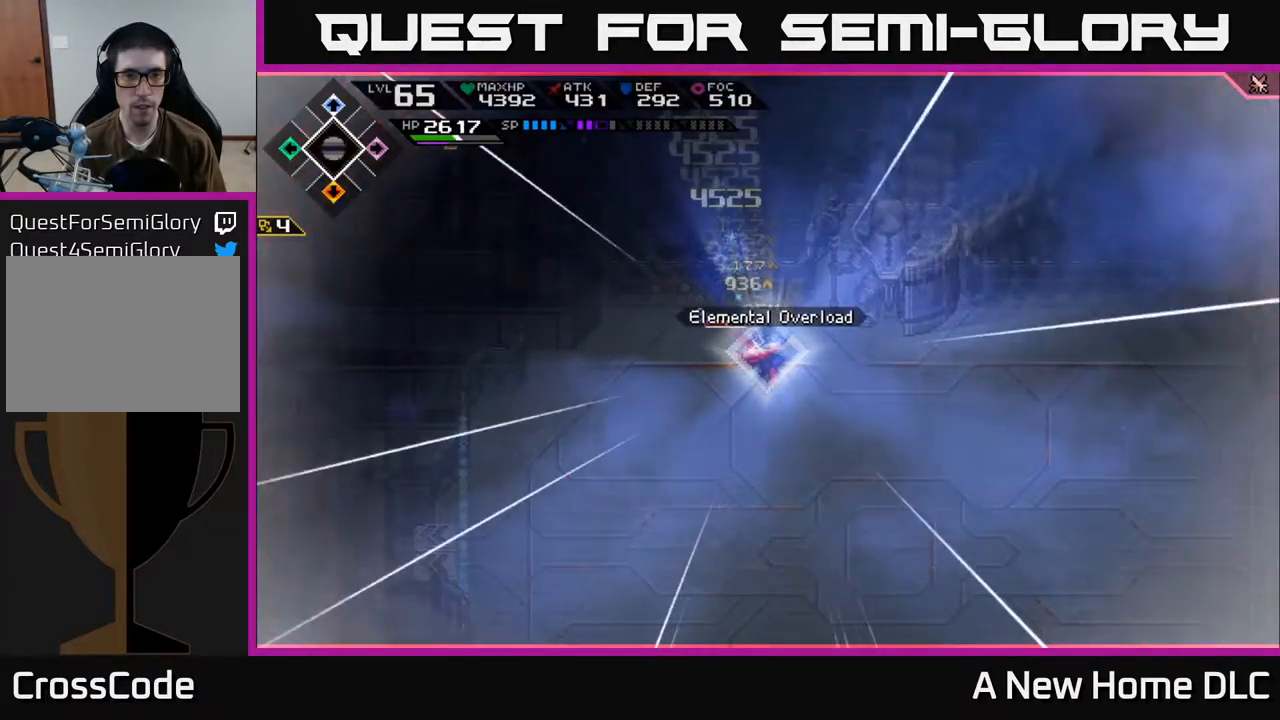
{"dt_ms": 500, "buttons": [], "left_stick": "center", "right_stick": "up-left", "events": []}
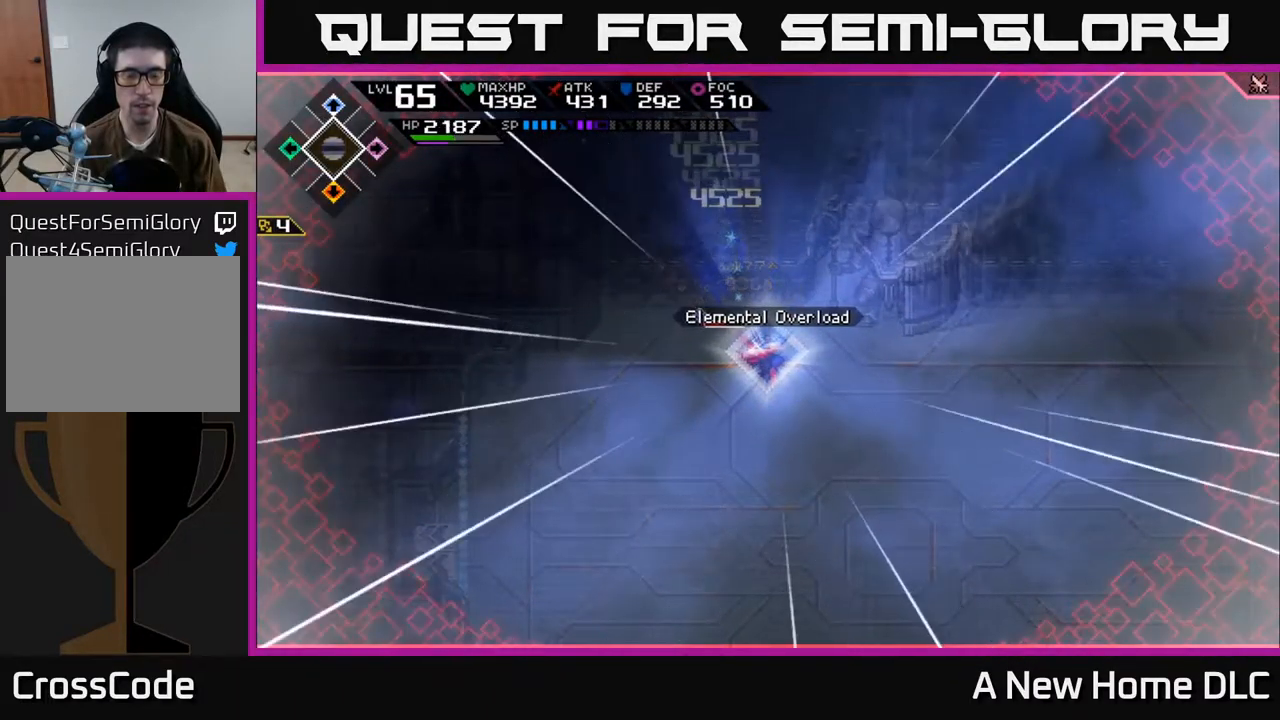
{"dt_ms": 500, "buttons": [], "left_stick": "center", "right_stick": "up-left", "events": []}
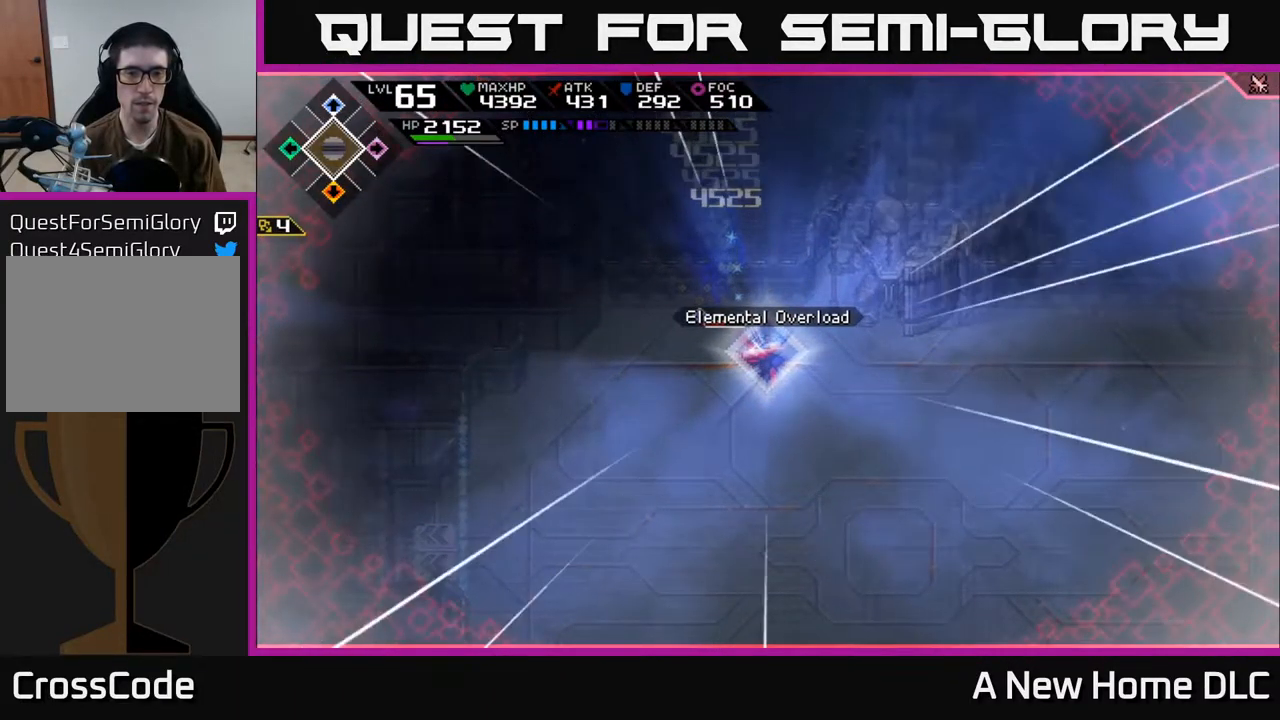
{"dt_ms": 500, "buttons": [], "left_stick": "center", "right_stick": "up-left", "events": []}
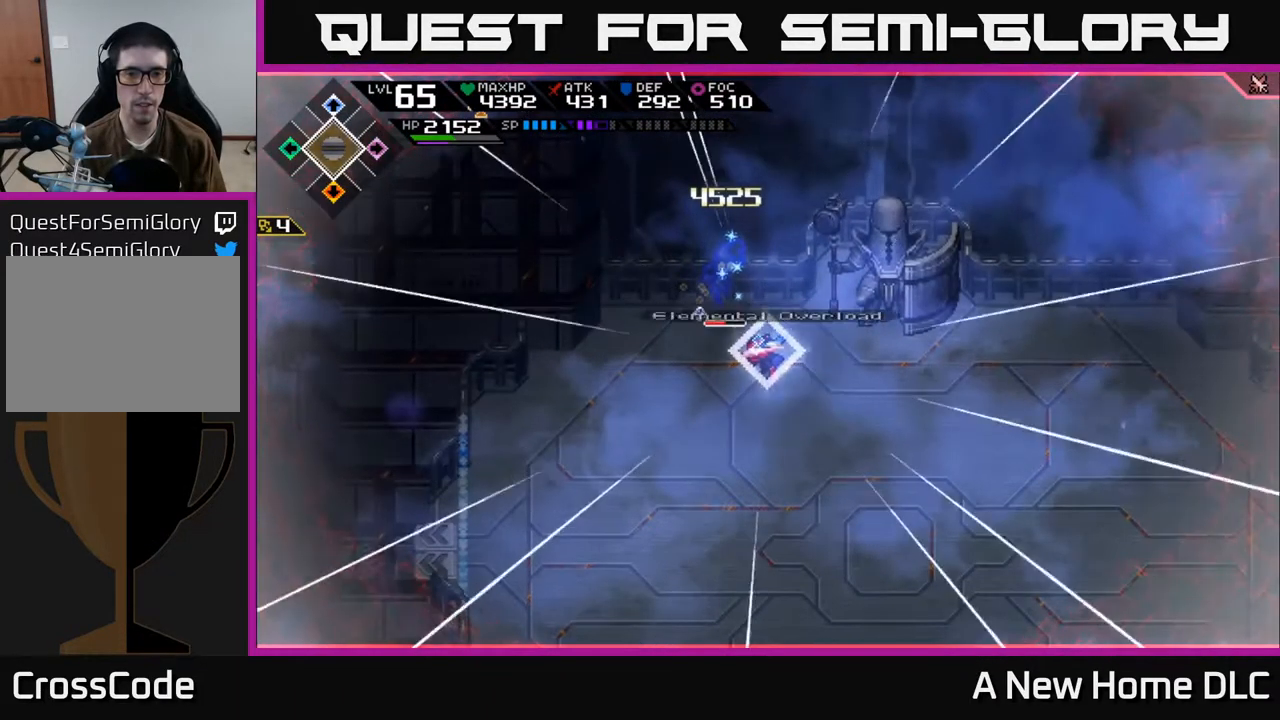
{"dt_ms": 500, "buttons": [], "left_stick": "center", "right_stick": "up-left", "events": []}
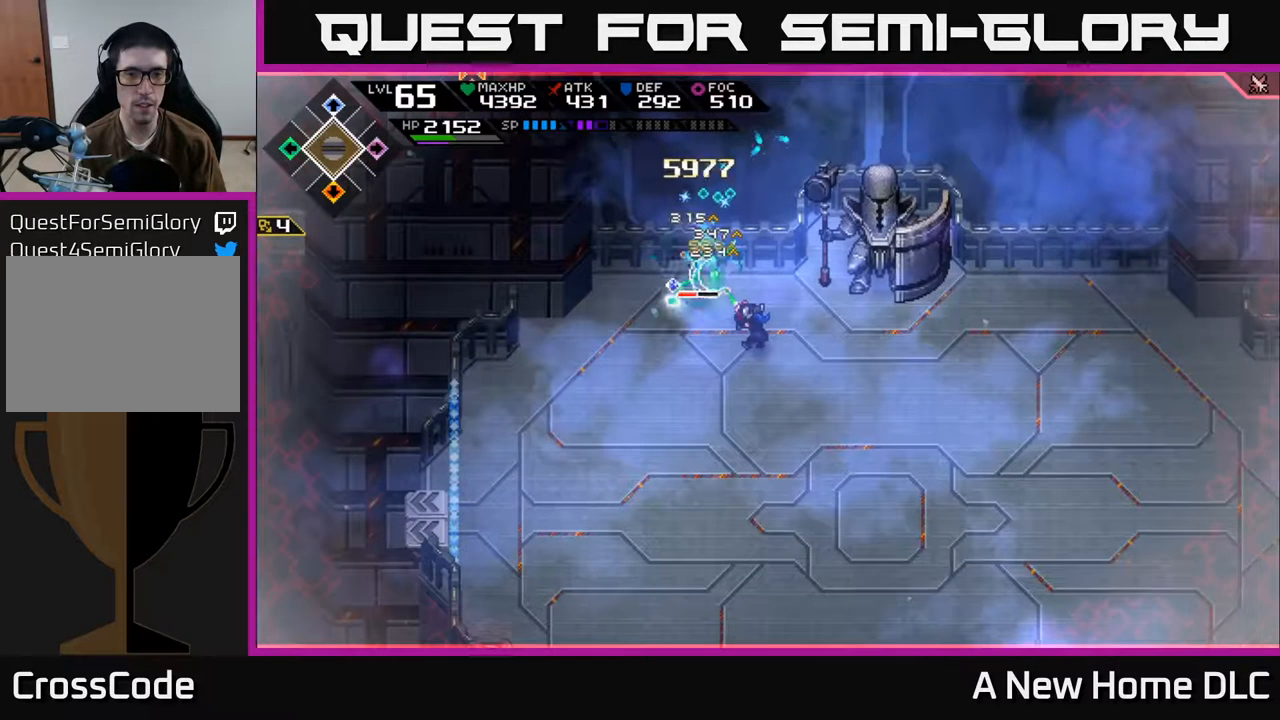
{"dt_ms": 500, "buttons": [], "left_stick": "center", "right_stick": "up-left", "events": []}
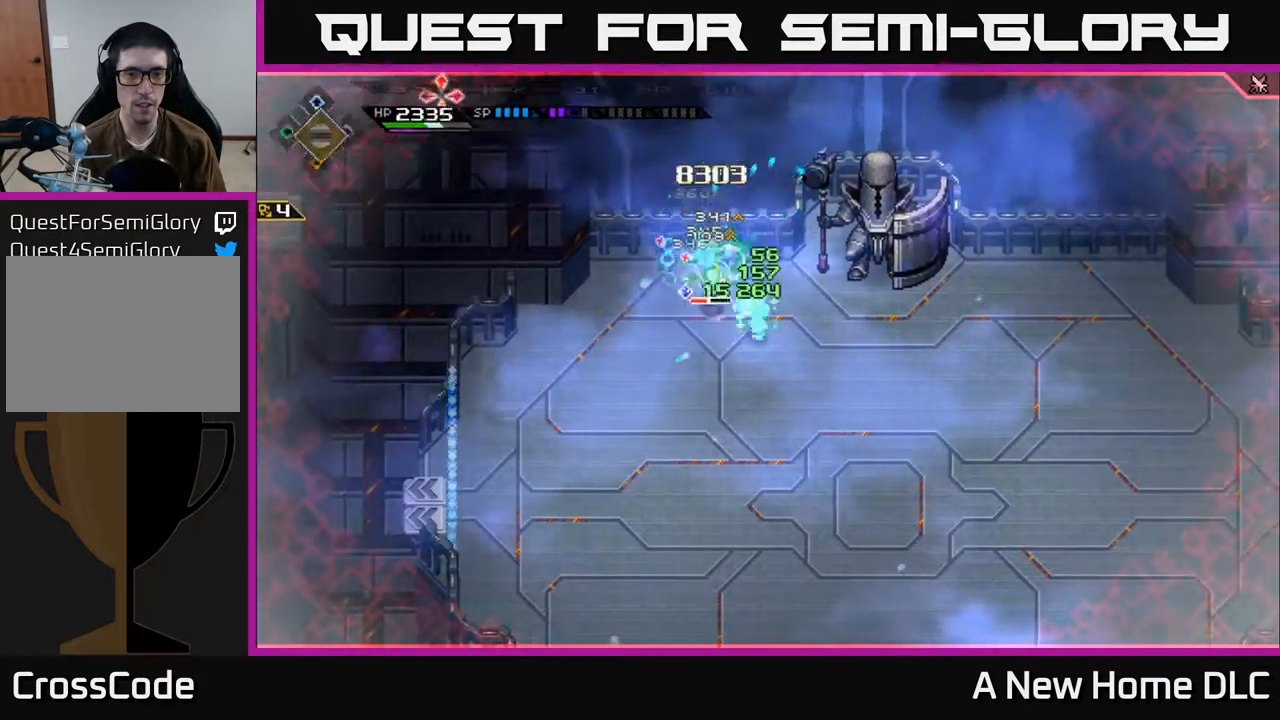
{"dt_ms": 484, "buttons": [], "left_stick": "up-left", "right_stick": "center", "events": [[268, "left_stick", "up-left"], [268, "right_stick", "center"], [334, "X", "down"], [368, "L1", "down"], [434, "X", "up"], [468, "L1", "up"]]}
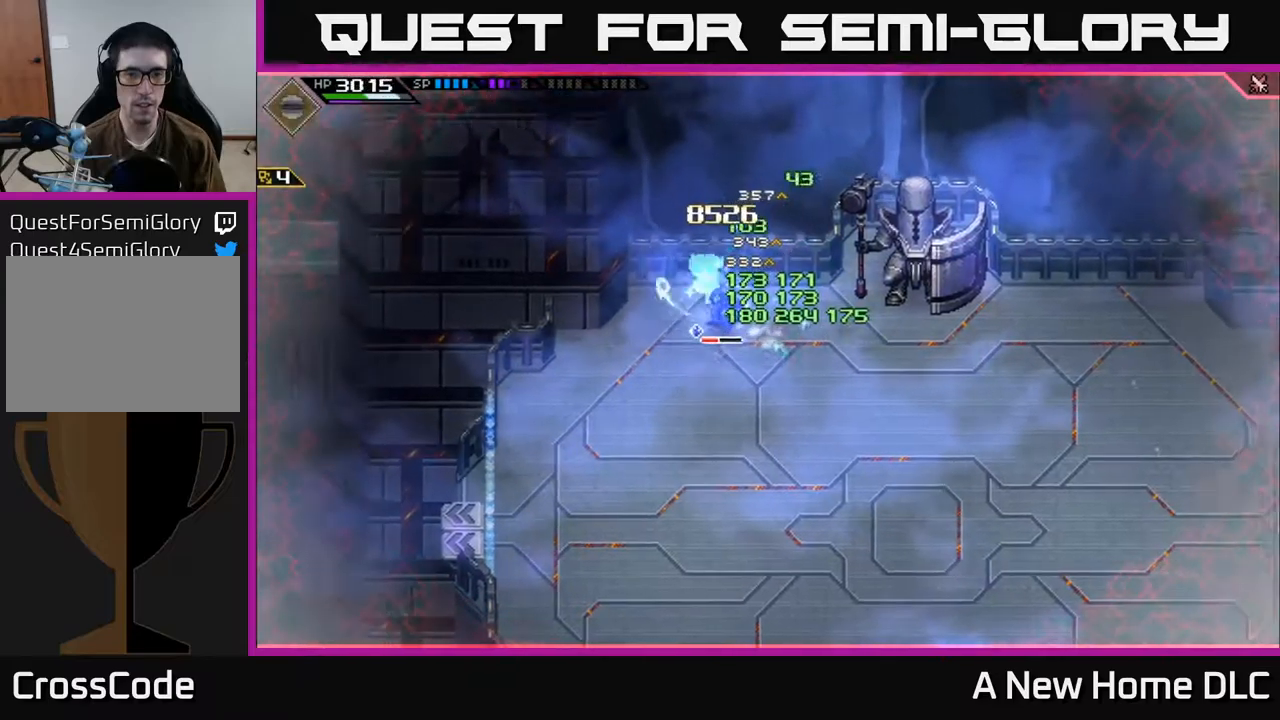
{"dt_ms": 500, "buttons": [], "left_stick": "down-right", "right_stick": "center", "events": [[34, "X", "down"], [117, "X", "up"], [167, "left_stick", "center"], [200, "X", "down"], [217, "left_stick", "down"], [284, "X", "up"], [400, "X", "down"], [400, "left_stick", "down-right"], [500, "X", "up"]]}
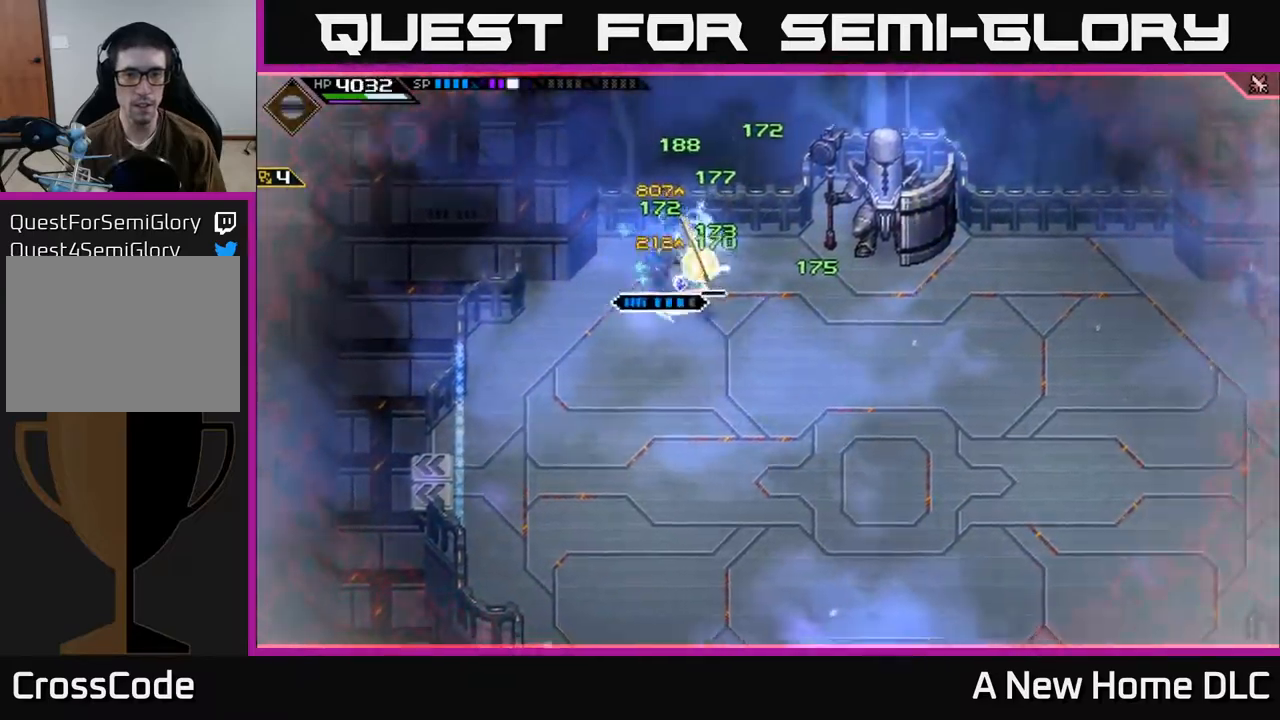
{"dt_ms": 500, "buttons": ["X"], "left_stick": "down-right", "right_stick": "center", "events": [[84, "left_stick", "right"], [117, "X", "down"], [217, "X", "up"], [284, "X", "down"], [350, "left_stick", "down-right"], [384, "X", "up"], [450, "X", "down"]]}
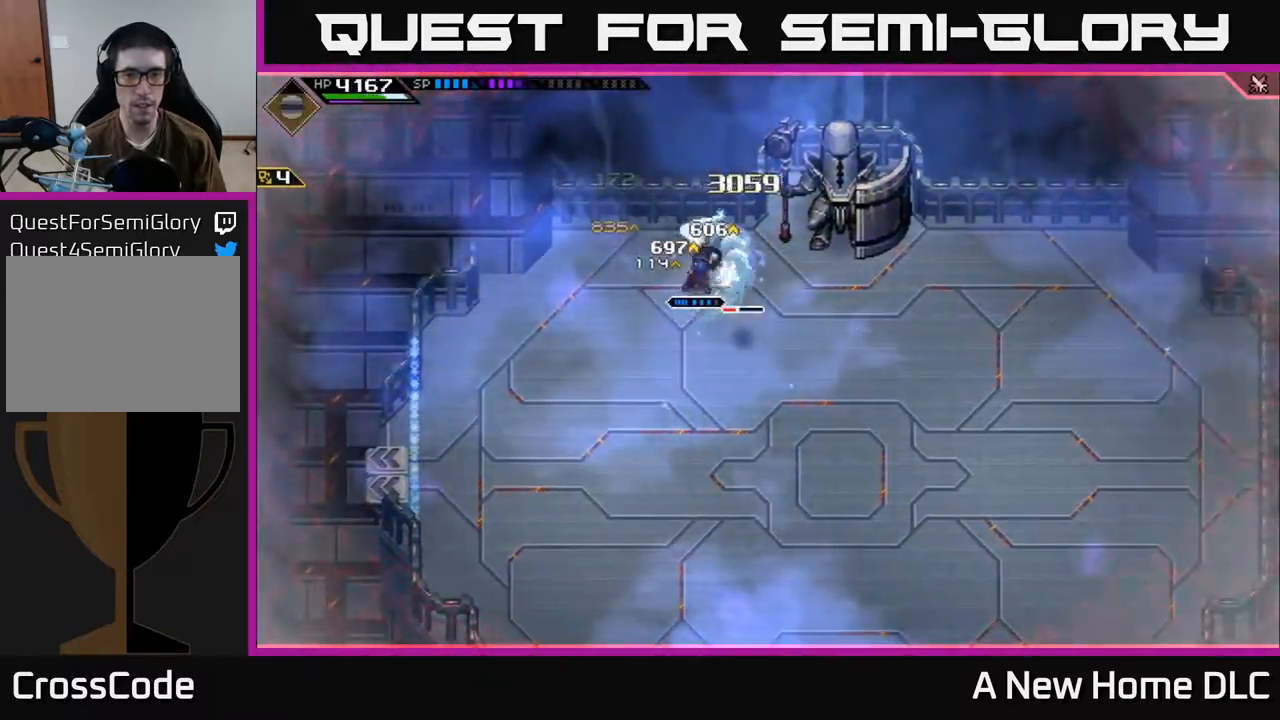
{"dt_ms": 500, "buttons": ["X", "R2"], "left_stick": "down-right", "right_stick": "center", "events": [[67, "X", "up"], [150, "X", "down"], [217, "X", "up"], [300, "R2", "down"], [317, "X", "down"]]}
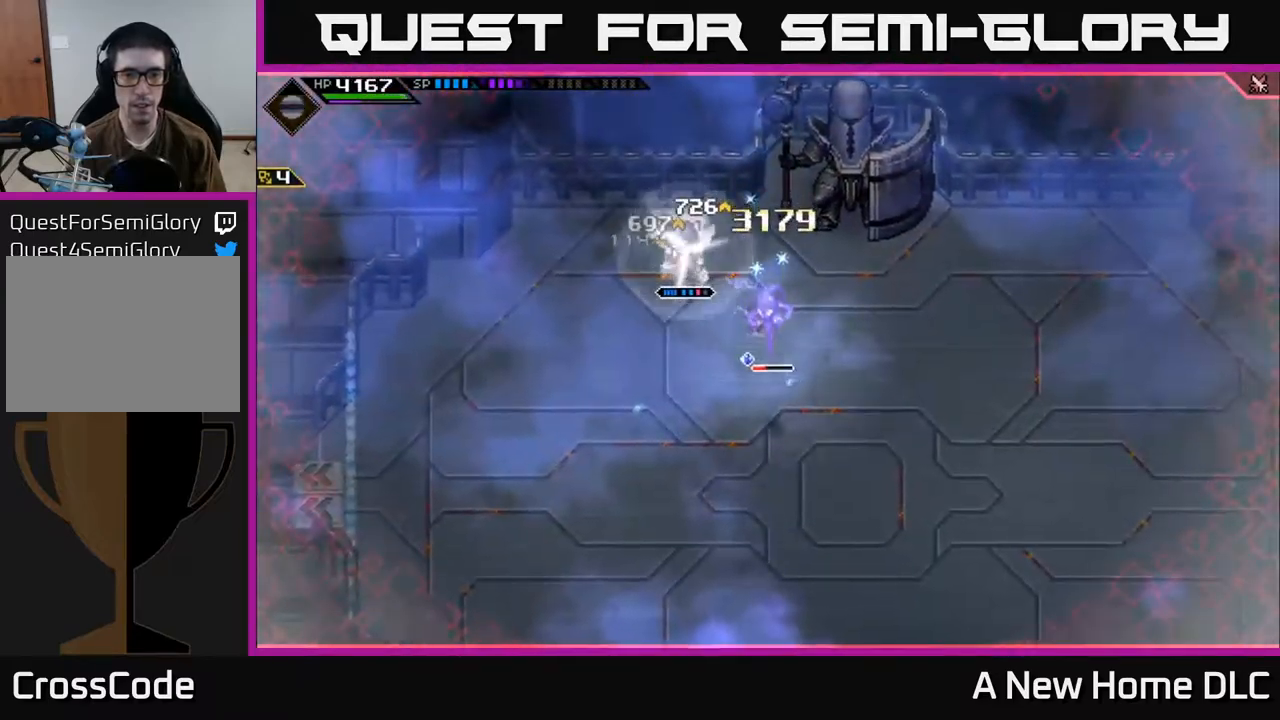
{"dt_ms": 500, "buttons": [], "left_stick": "down", "right_stick": "center", "events": [[284, "left_stick", "down"], [367, "R2", "up"], [367, "X", "up"]]}
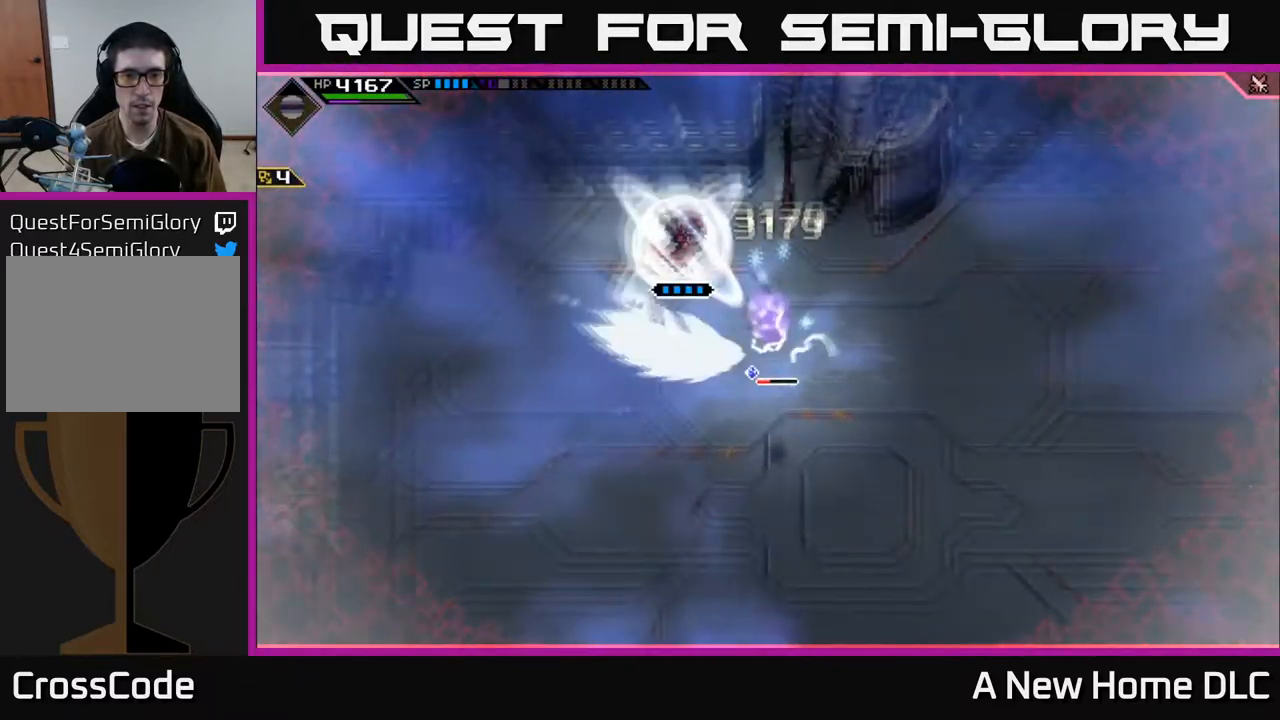
{"dt_ms": 1000, "buttons": [], "left_stick": "down-right", "right_stick": "center"}
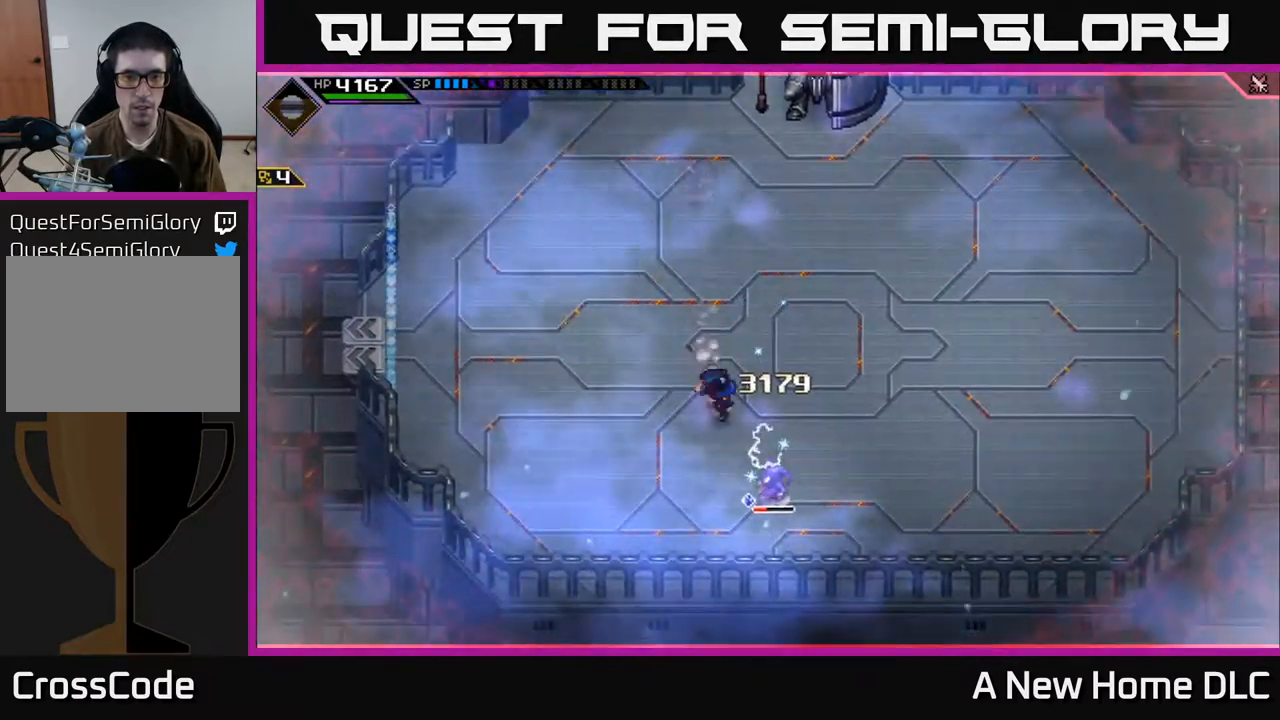
{"dt_ms": 500, "buttons": [], "left_stick": "down-right", "right_stick": "center", "events": [[50, "X", "down"], [184, "X", "up"], [234, "X", "down"], [317, "X", "up"], [417, "X", "down"], [500, "X", "up"]]}
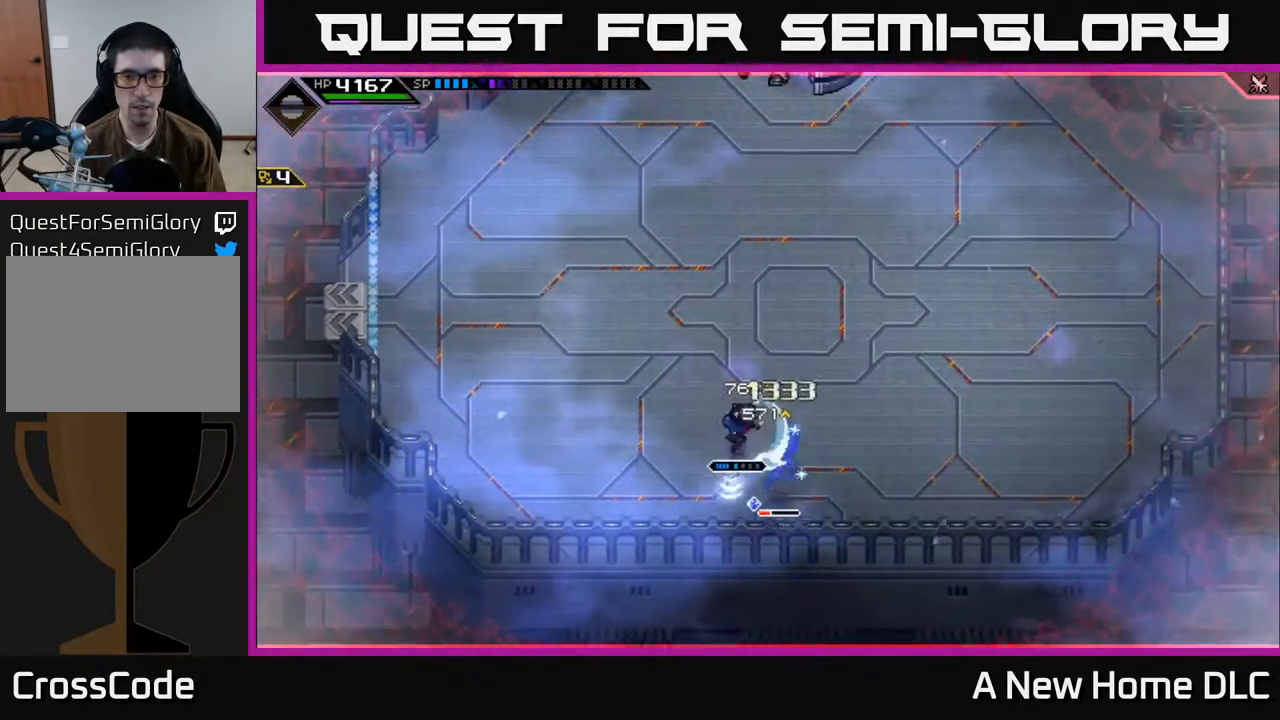
{"dt_ms": 500, "buttons": ["X", "R2"], "left_stick": "right", "right_stick": "center", "events": [[67, "X", "down"], [184, "X", "up"], [250, "X", "down"], [350, "X", "up"], [367, "left_stick", "right"], [450, "X", "down"], [467, "R2", "down"]]}
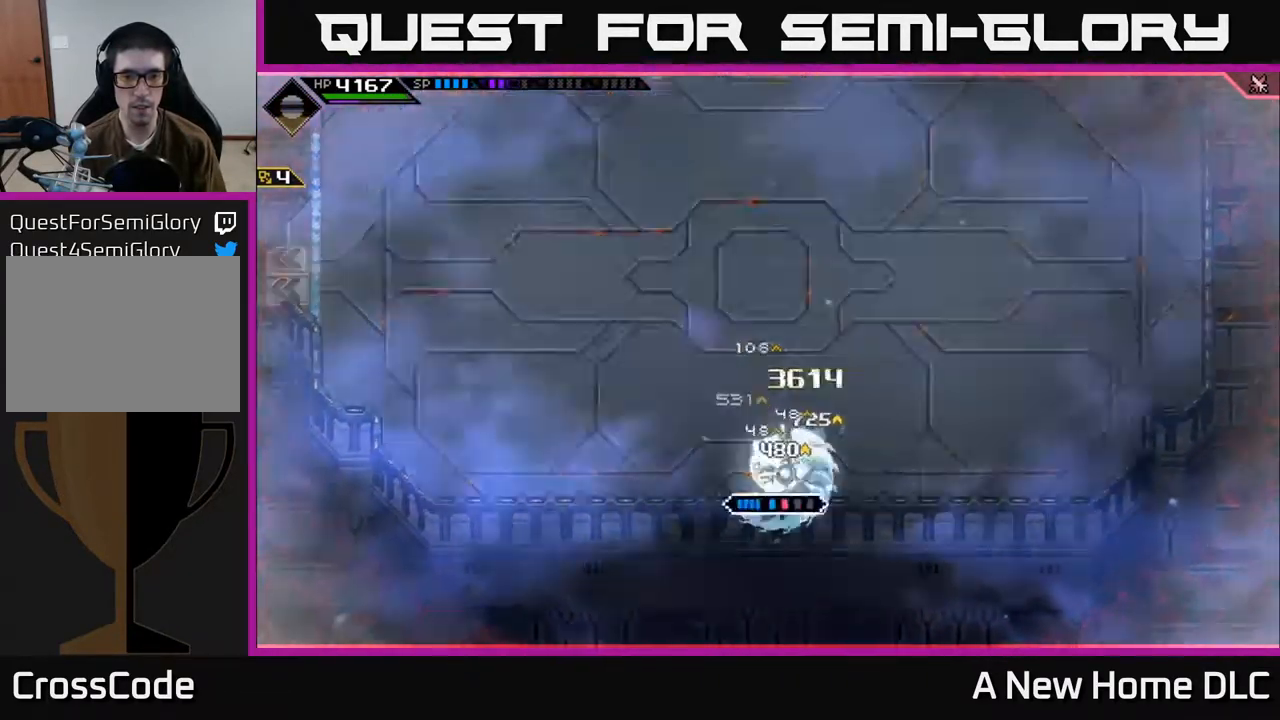
{"dt_ms": 500, "buttons": [], "left_stick": "center", "right_stick": "center", "events": [[84, "R2", "up"], [84, "X", "up"], [350, "left_stick", "center"]]}
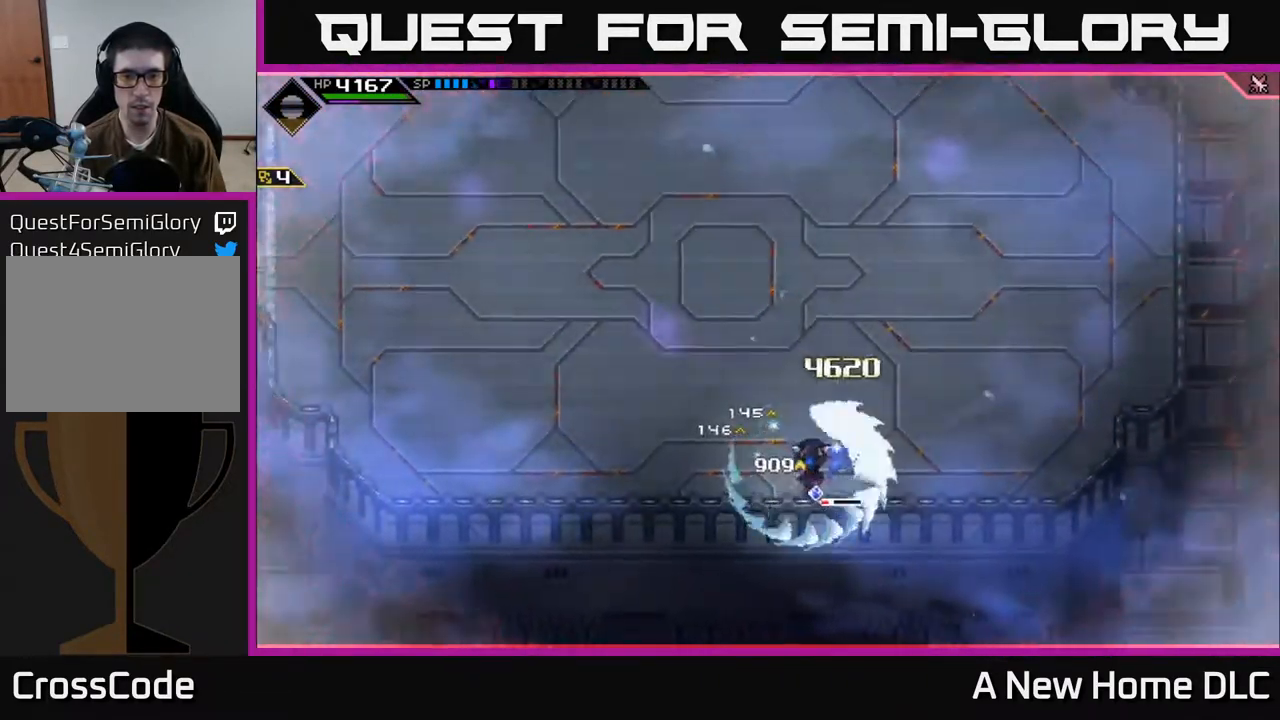
{"dt_ms": 500, "buttons": ["X"], "left_stick": "right", "right_stick": "center", "events": [[50, "left_stick", "right"], [167, "L1", "down"], [250, "X", "down"], [284, "L1", "up"], [350, "X", "up"], [417, "X", "down"]]}
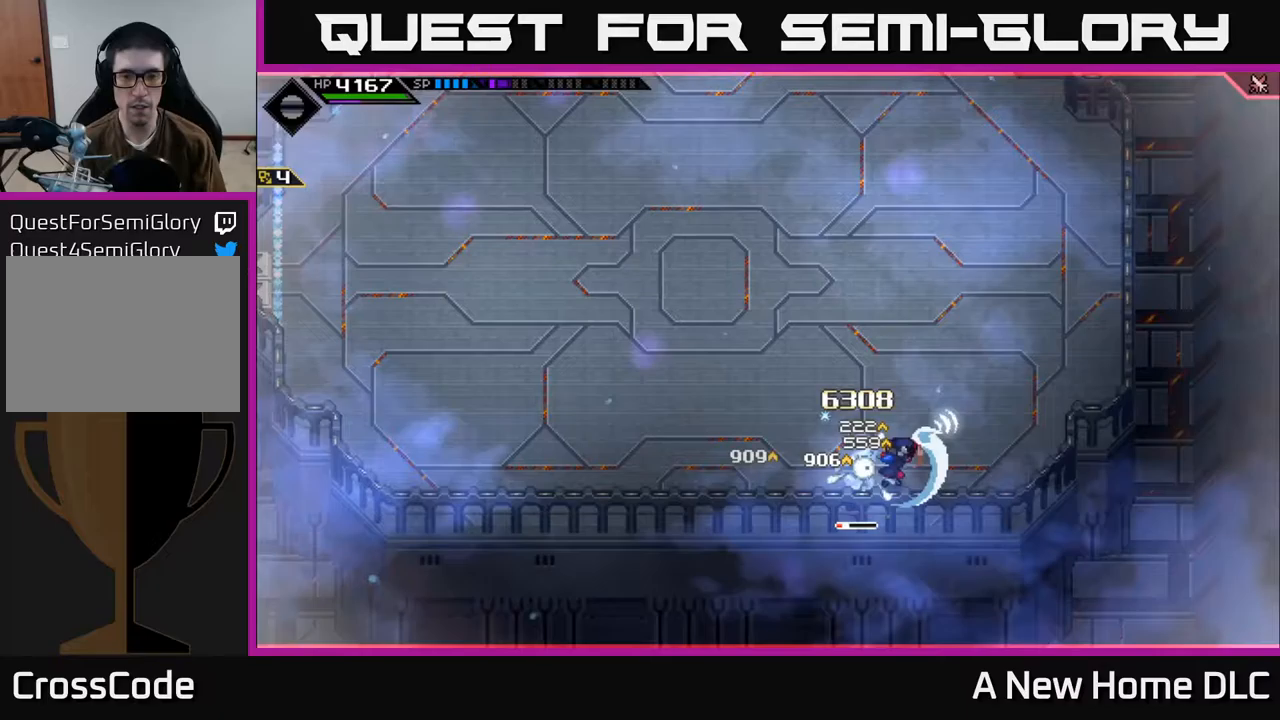
{"dt_ms": 500, "buttons": [], "left_stick": "left", "right_stick": "center", "events": [[17, "X", "up"], [83, "X", "down"], [183, "left_stick", "left"], [200, "X", "up"], [333, "L1", "down"], [367, "X", "down"], [450, "L1", "up"], [483, "X", "up"]]}
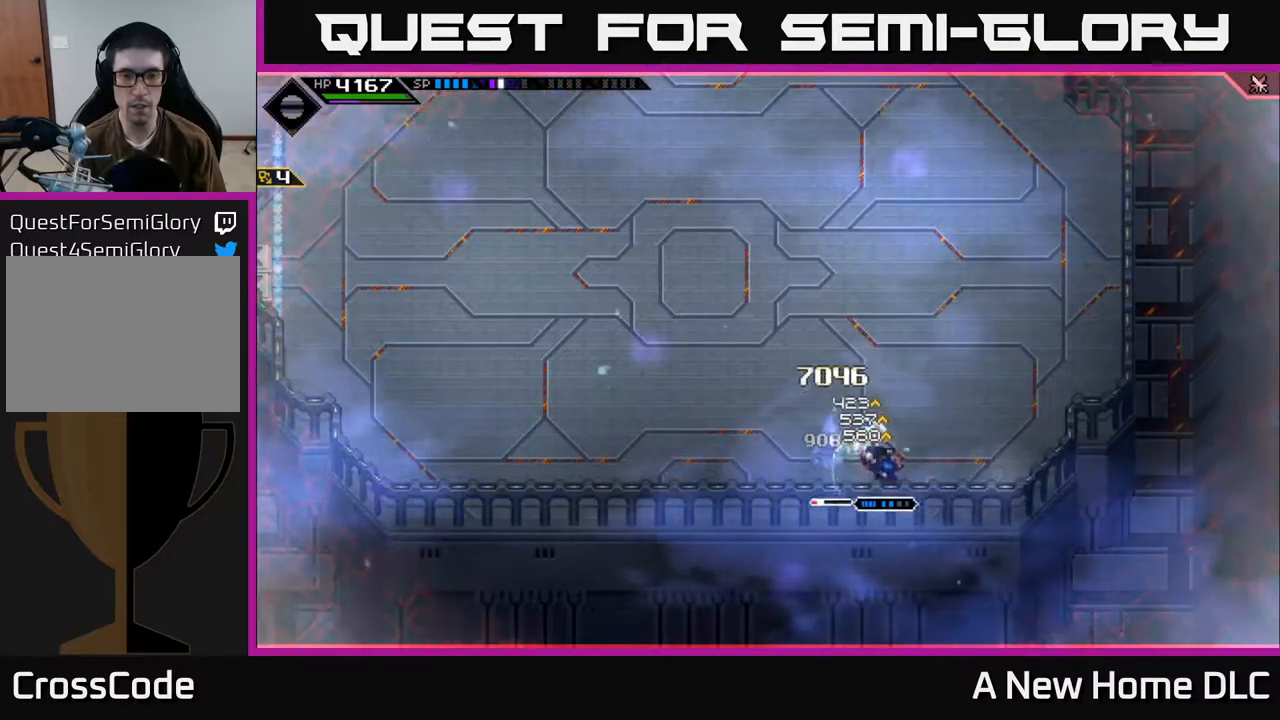
{"dt_ms": 500, "buttons": ["X"], "left_stick": "left", "right_stick": "center", "events": [[33, "left_stick", "up-left"], [67, "X", "down"], [183, "X", "up"], [183, "left_stick", "left"], [250, "X", "down"], [350, "X", "up"], [417, "X", "down"]]}
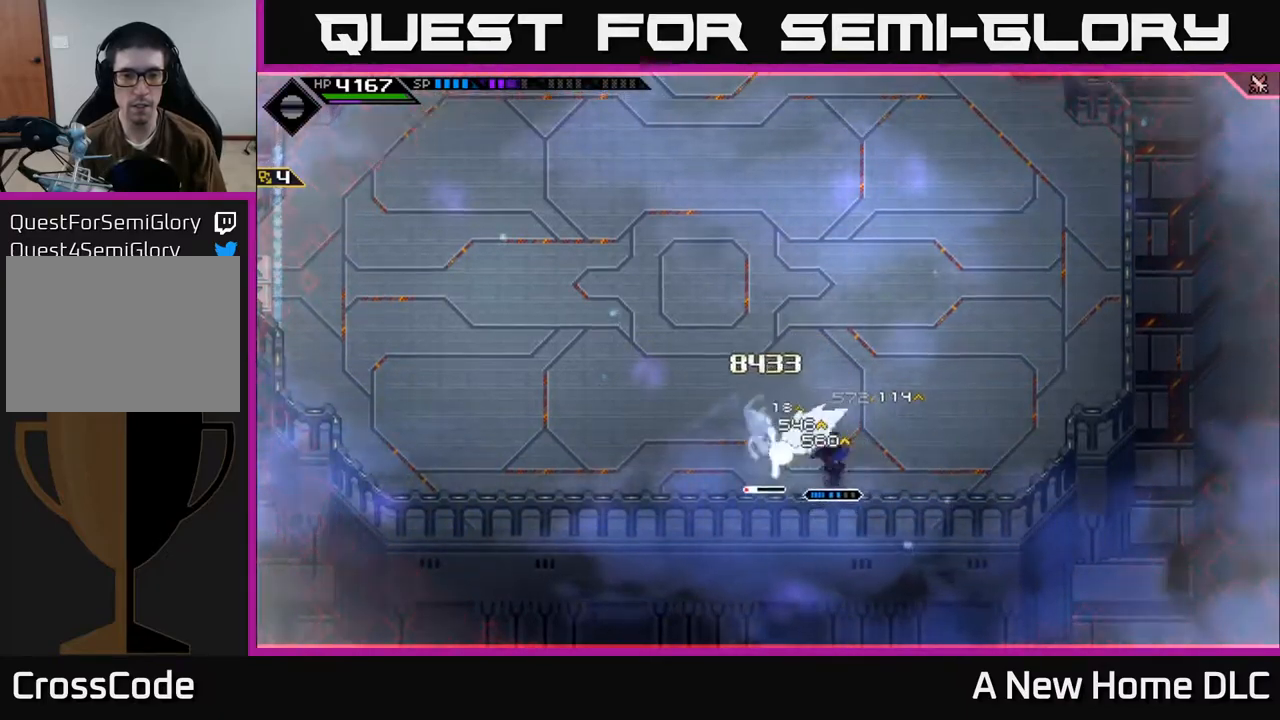
{"dt_ms": 500, "buttons": ["L1"], "left_stick": "left", "right_stick": "center", "events": [[33, "L1", "down"], [33, "X", "up"], [33, "left_stick", "up-left"], [117, "X", "down"], [167, "L1", "up"], [183, "left_stick", "left"], [233, "X", "up"], [300, "X", "down"], [400, "X", "up"], [500, "L1", "down"]]}
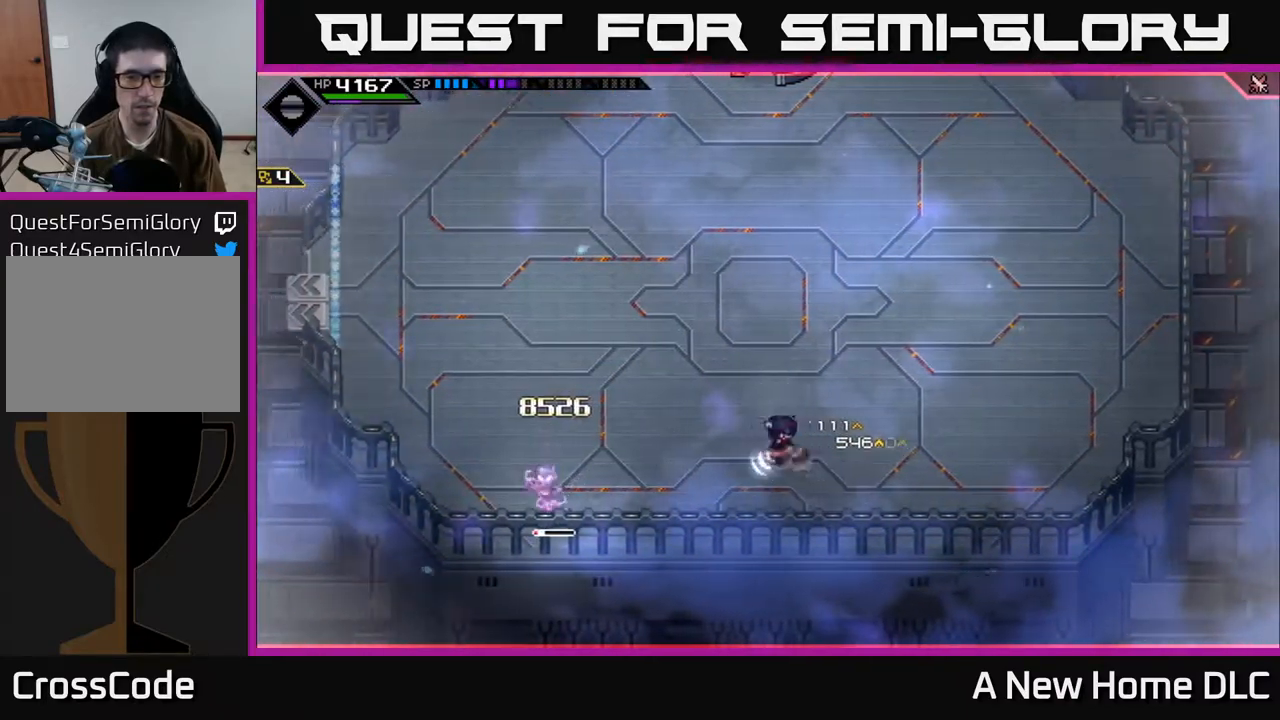
{"dt_ms": 500, "buttons": [], "left_stick": "center", "right_stick": "left", "events": [[83, "L1", "up"], [283, "right_stick", "left"], [300, "R2", "down"], [333, "left_stick", "center"], [450, "R2", "up"]]}
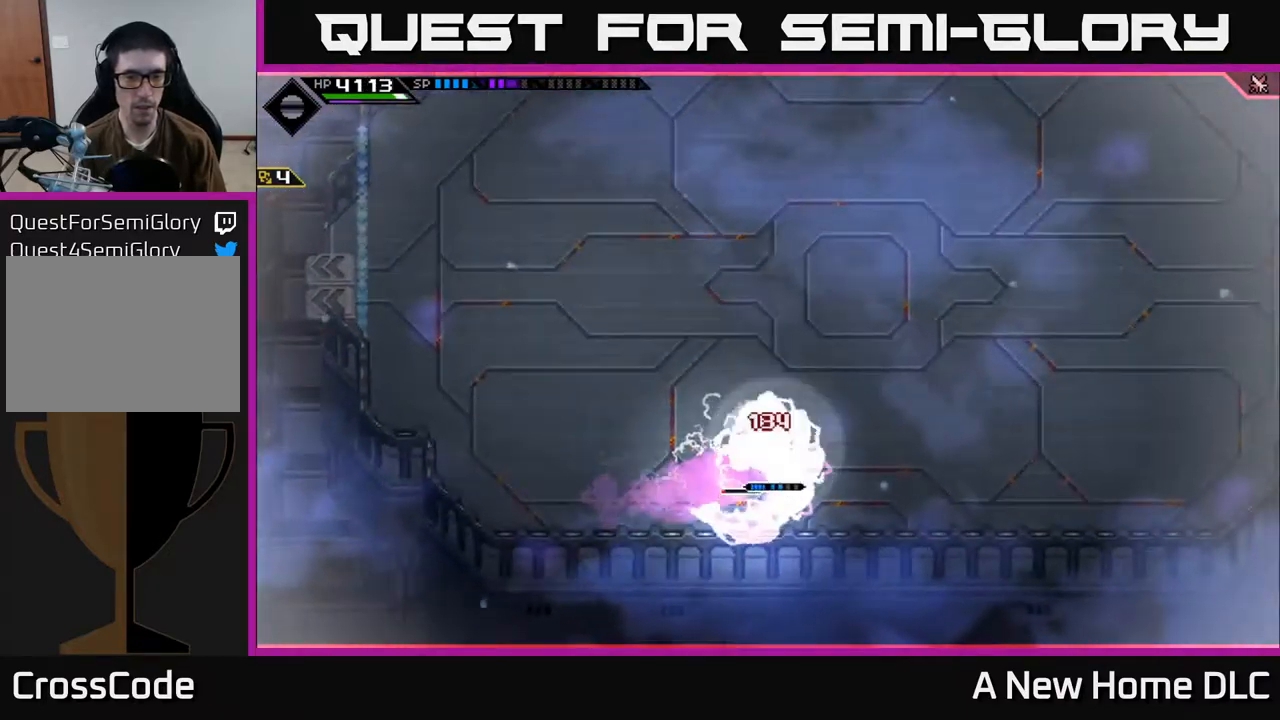
{"dt_ms": 1000, "buttons": [], "left_stick": "down-right", "right_stick": "center"}
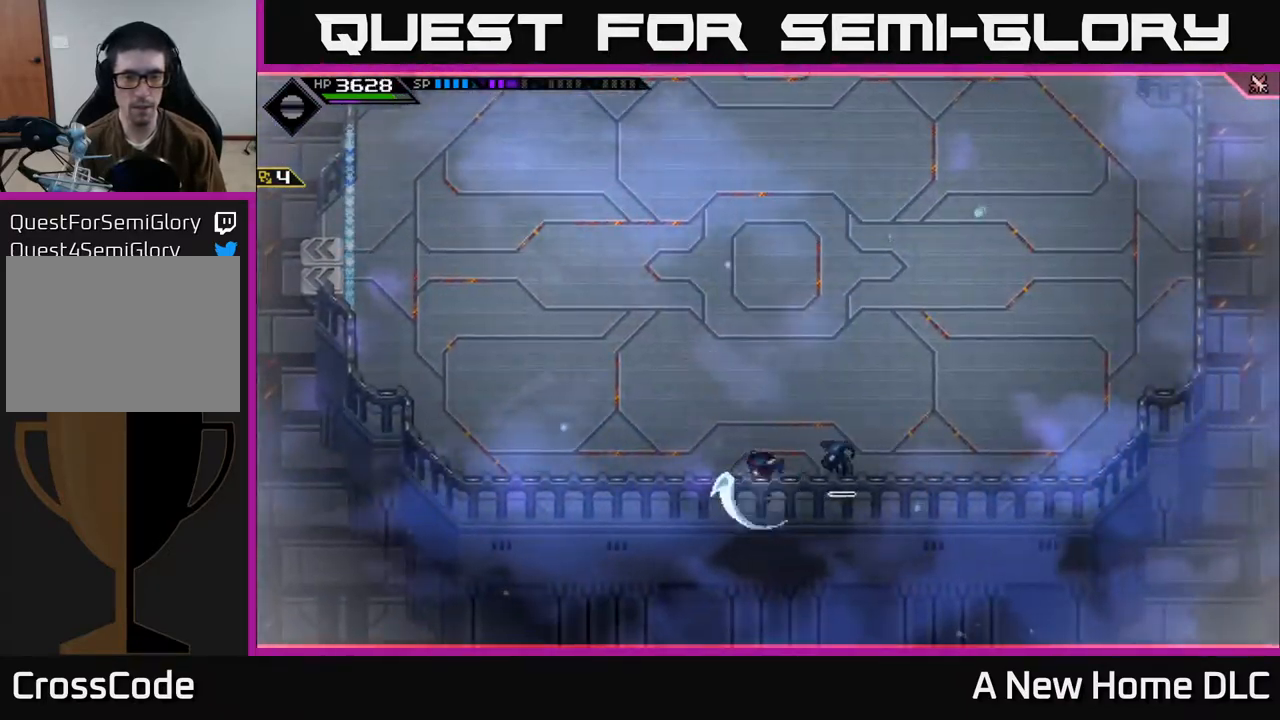
{"dt_ms": 500, "buttons": ["X"], "left_stick": "right", "right_stick": "center", "events": [[67, "X", "down"], [150, "left_stick", "right"], [183, "X", "up"], [267, "X", "down"], [383, "X", "up"], [433, "X", "down"]]}
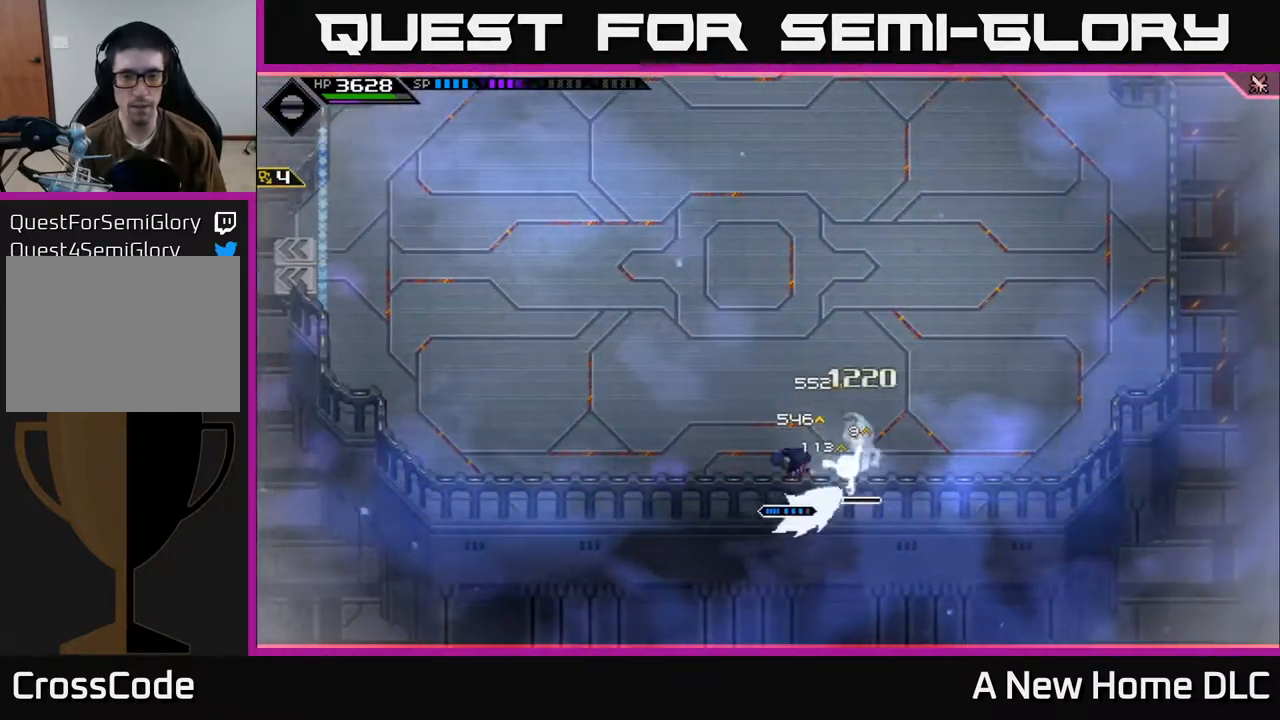
{"dt_ms": 500, "buttons": [], "left_stick": "center", "right_stick": "center", "events": [[50, "X", "up"], [117, "X", "down"], [217, "X", "up"], [317, "left_stick", "center"]]}
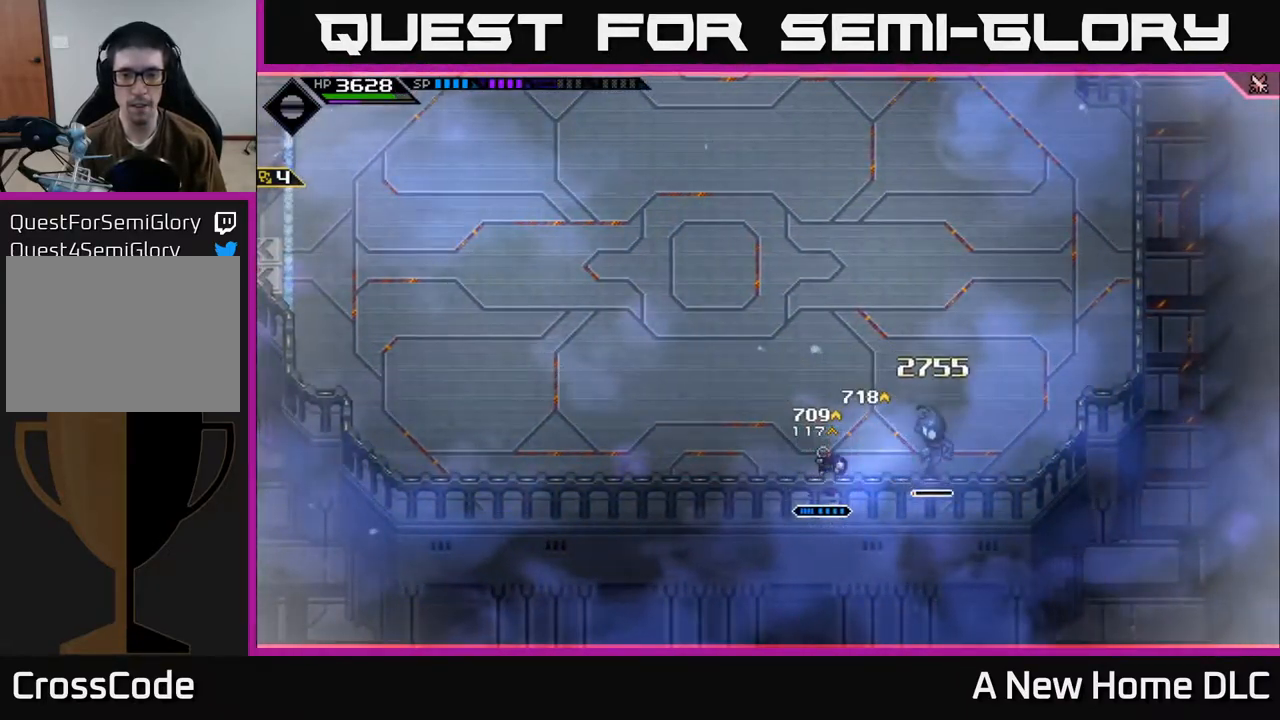
{"dt_ms": 500, "buttons": ["X"], "left_stick": "right", "right_stick": "center", "events": [[50, "left_stick", "right"], [300, "L1", "down"], [417, "L1", "up"], [433, "X", "down"]]}
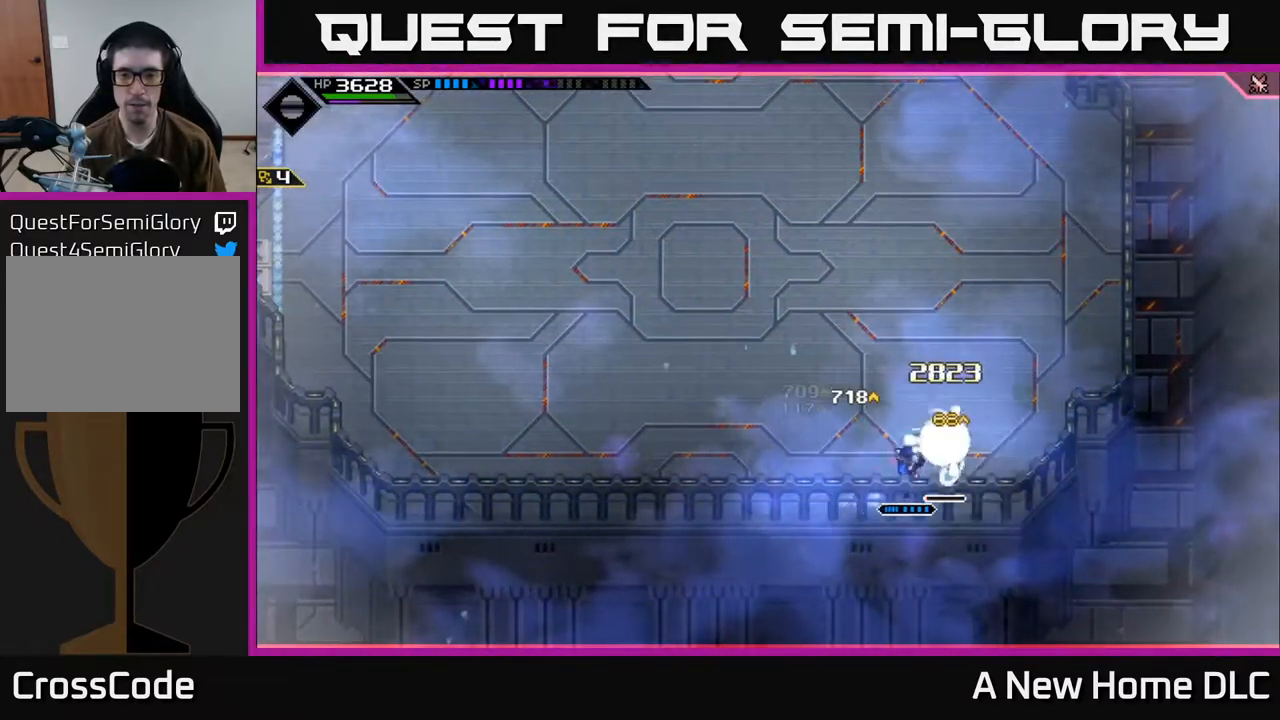
{"dt_ms": 500, "buttons": [], "left_stick": "center", "right_stick": "center", "events": [[17, "X", "up"], [100, "X", "down"], [183, "X", "up"], [233, "left_stick", "center"]]}
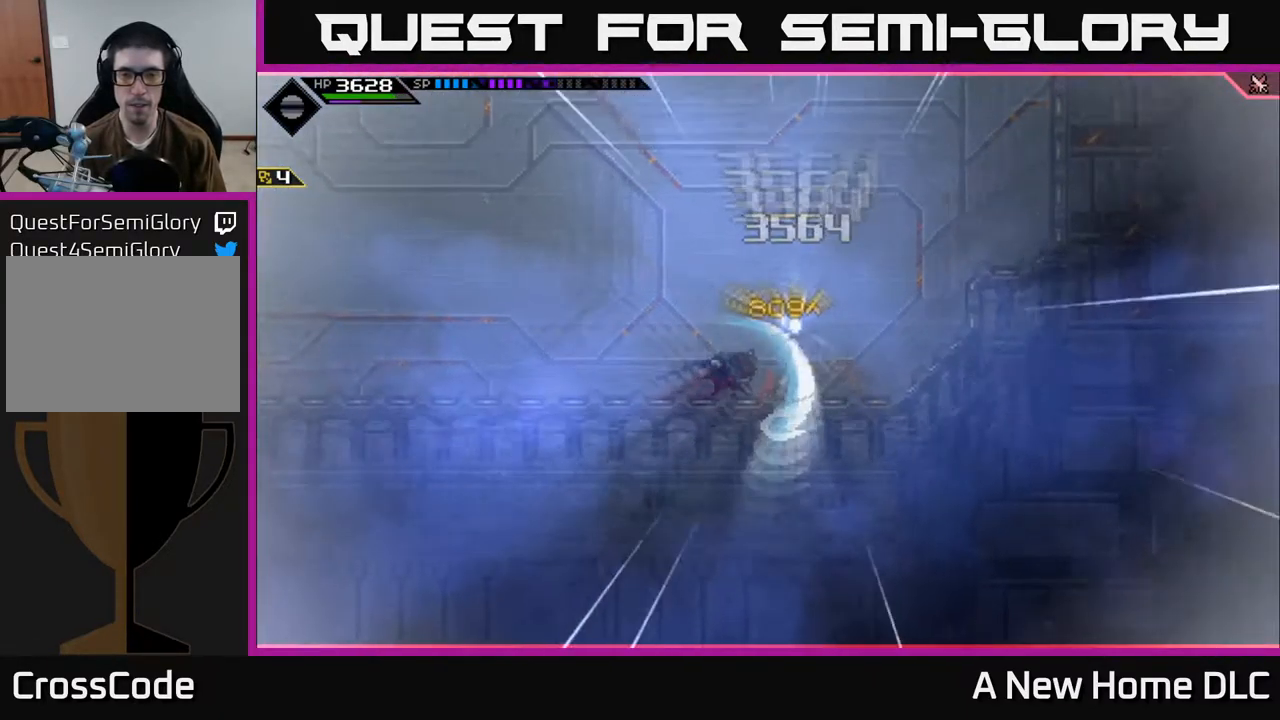
{"dt_ms": 516, "buttons": [], "left_stick": "left", "right_stick": "center", "events": [[167, "left_stick", "left"]]}
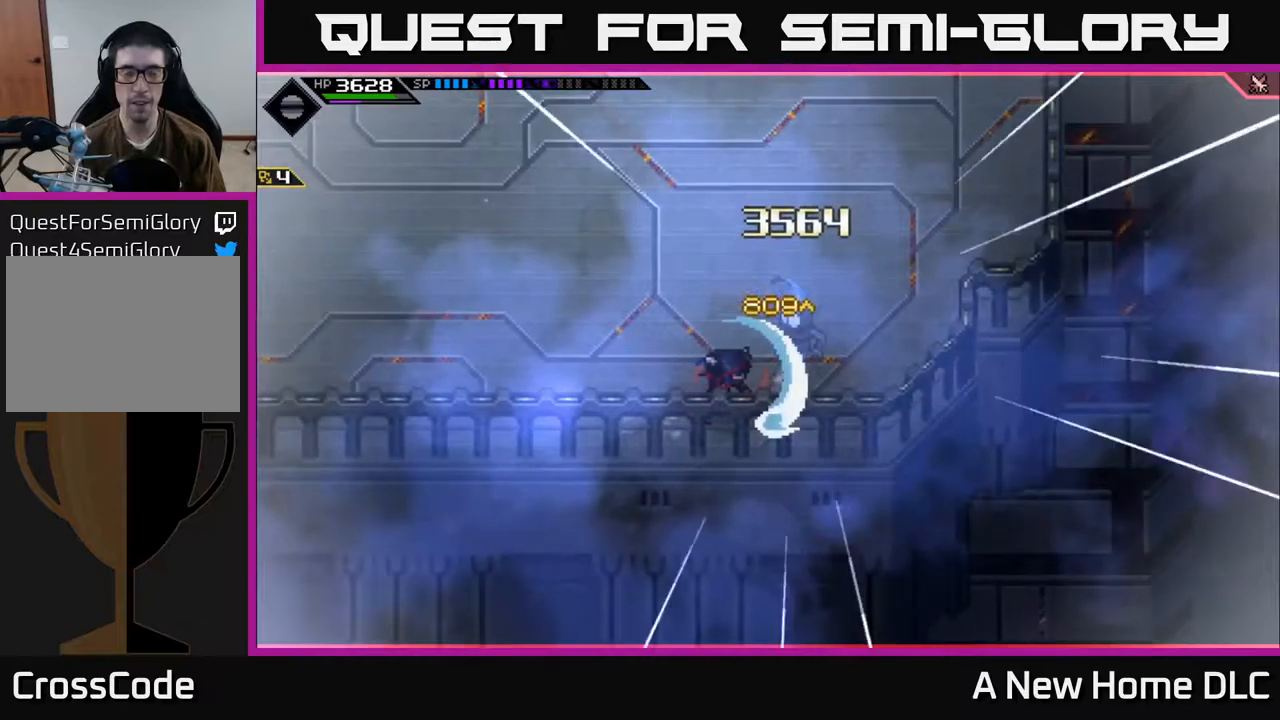
{"dt_ms": 500, "buttons": [], "left_stick": "up-left", "right_stick": "center", "events": [[267, "left_stick", "up-left"]]}
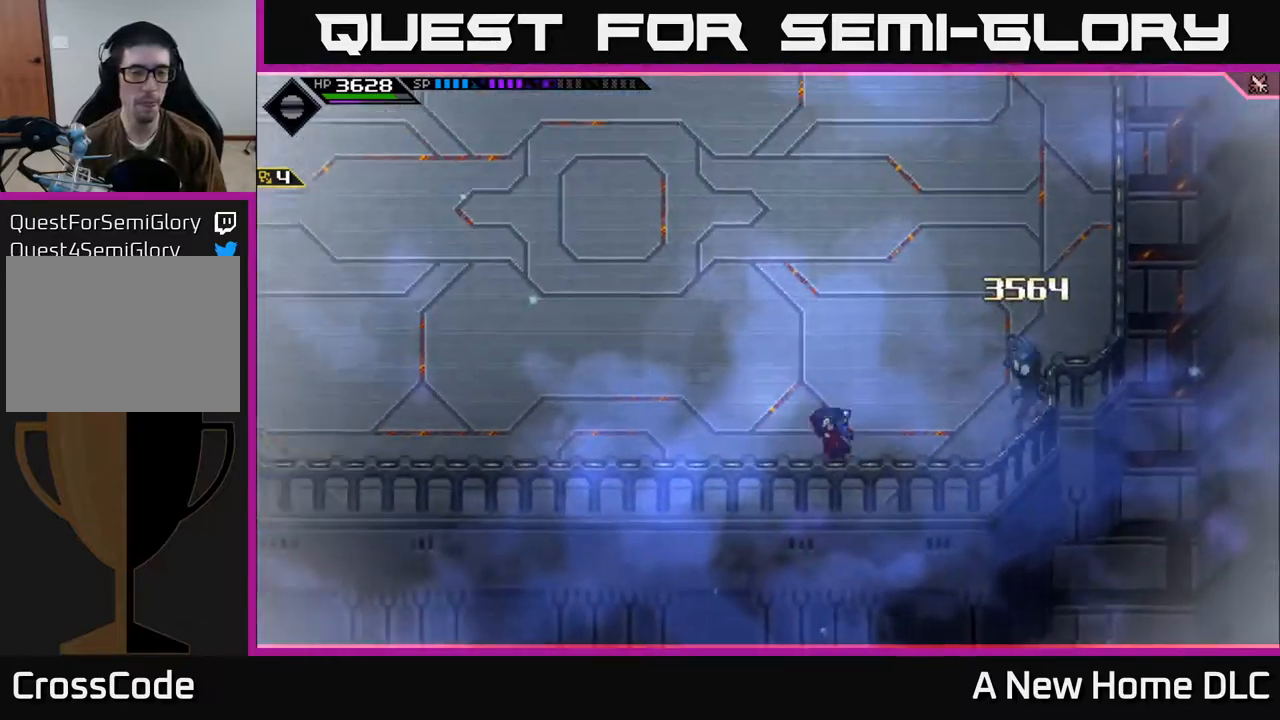
{"dt_ms": 500, "buttons": [], "left_stick": "up-left", "right_stick": "center", "events": []}
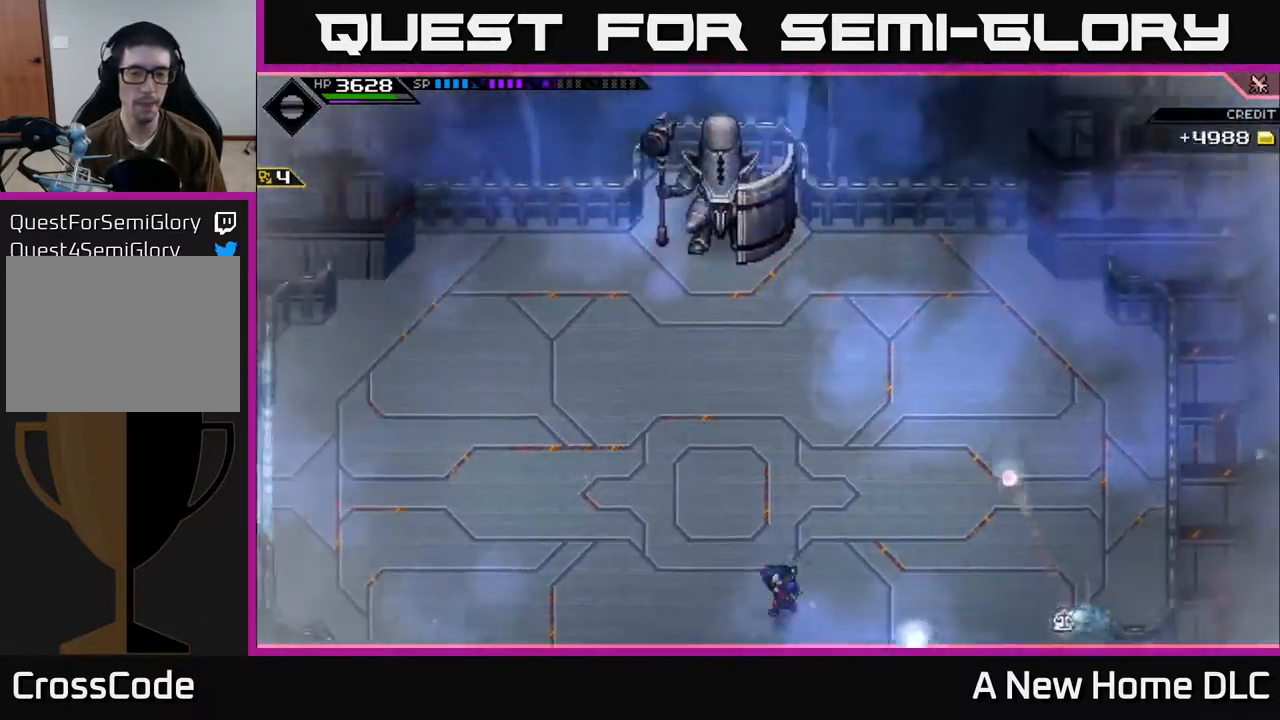
{"dt_ms": 500, "buttons": [], "left_stick": "up-left", "right_stick": "center", "events": []}